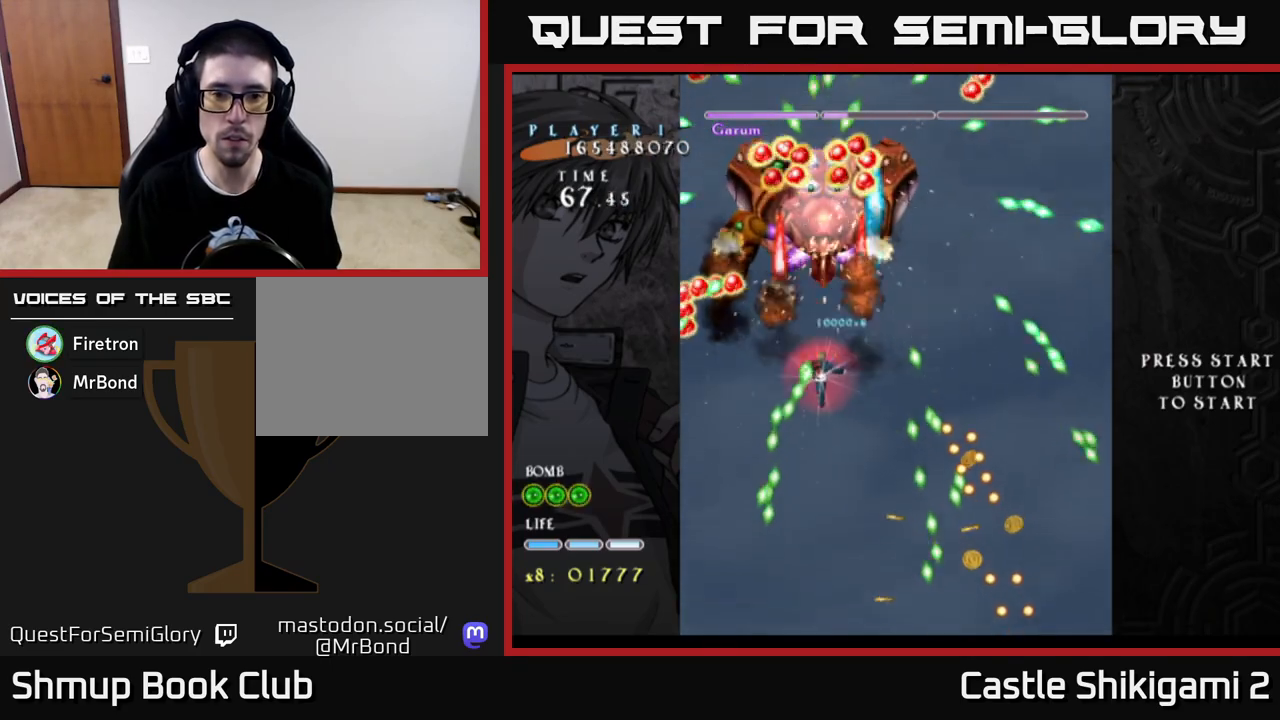
Gameplay with a controller (Xbox layout); each line is a JSON object with the inputs held at the frame after it. "events" lists button and stick changes between this image and that frame as [ms after this image, input, new state], when the widget could be followed in between.
{"buttons": ["B", "DPAD_DOWN"], "left_stick": "center", "right_stick": "center", "events": [[150, "DPAD_DOWN", "down"]]}
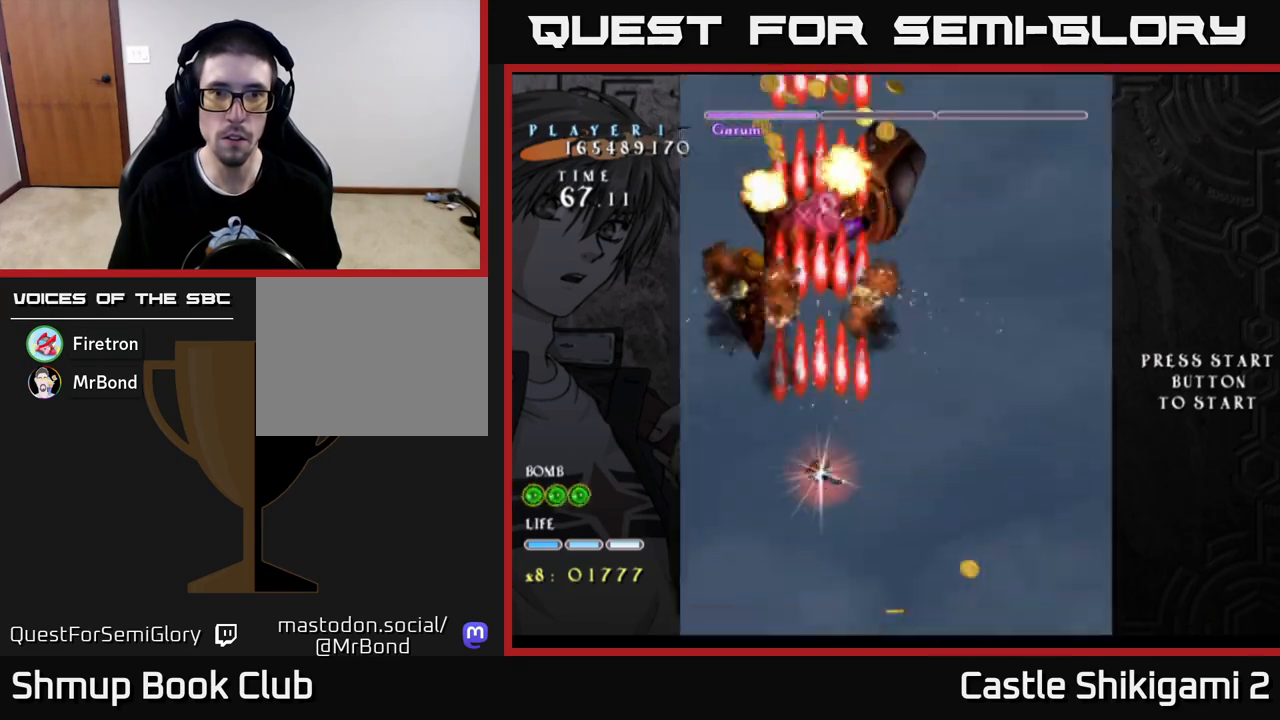
{"buttons": ["X", "DPAD_UP", "DPAD_LEFT"], "left_stick": "center", "right_stick": "center", "events": [[17, "DPAD_DOWN", "up"], [167, "B", "up"], [233, "DPAD_UP", "down"], [267, "DPAD_RIGHT", "down"], [283, "X", "down"], [367, "DPAD_RIGHT", "up"], [500, "DPAD_LEFT", "down"]]}
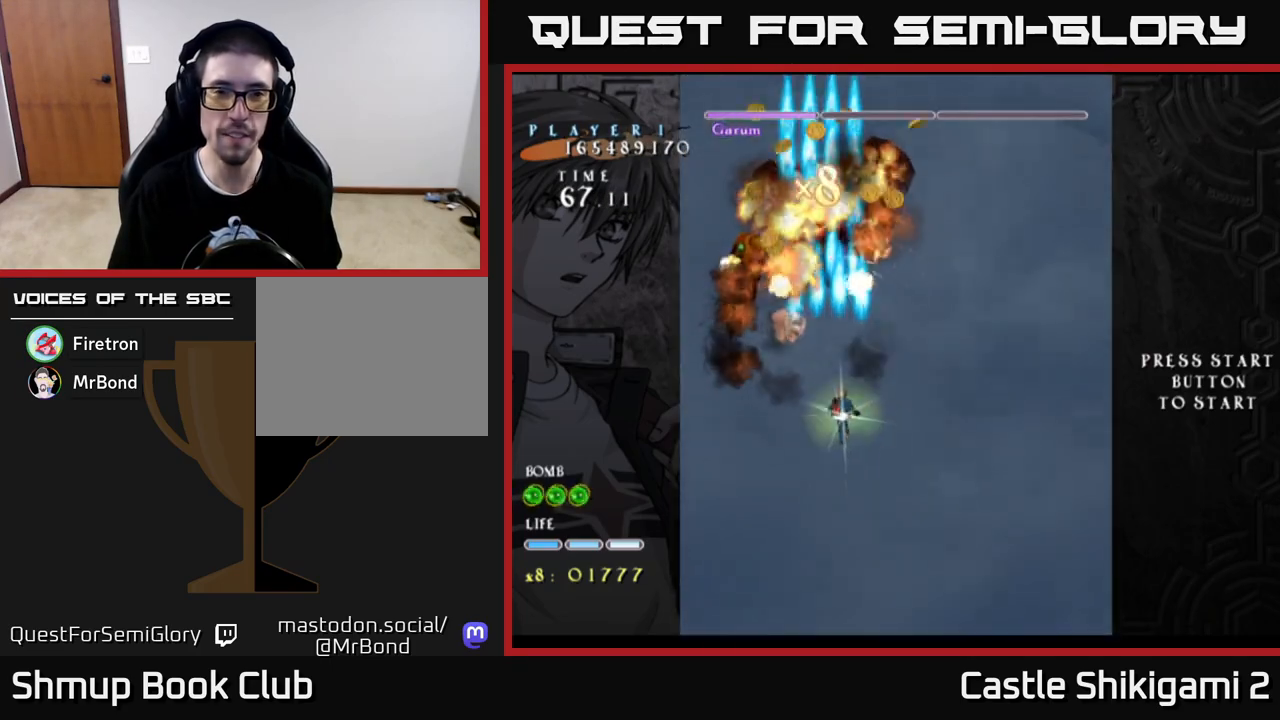
{"buttons": ["B", "DPAD_UP", "DPAD_LEFT"], "left_stick": "center", "right_stick": "center", "events": [[167, "X", "up"], [217, "B", "down"]]}
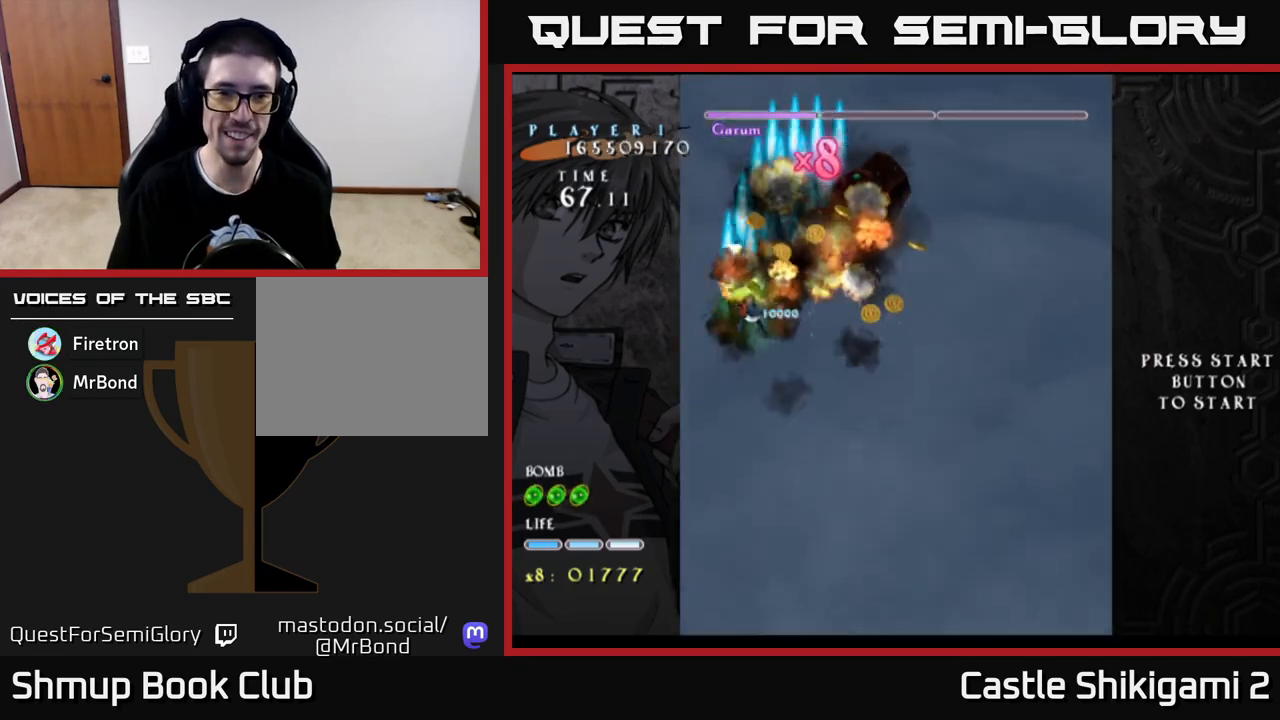
{"buttons": ["B", "DPAD_DOWN", "DPAD_RIGHT"], "left_stick": "center", "right_stick": "center", "events": [[83, "DPAD_LEFT", "up"], [100, "DPAD_RIGHT", "down"], [117, "DPAD_UP", "up"], [217, "DPAD_DOWN", "down"], [350, "DPAD_DOWN", "up"], [500, "DPAD_DOWN", "down"]]}
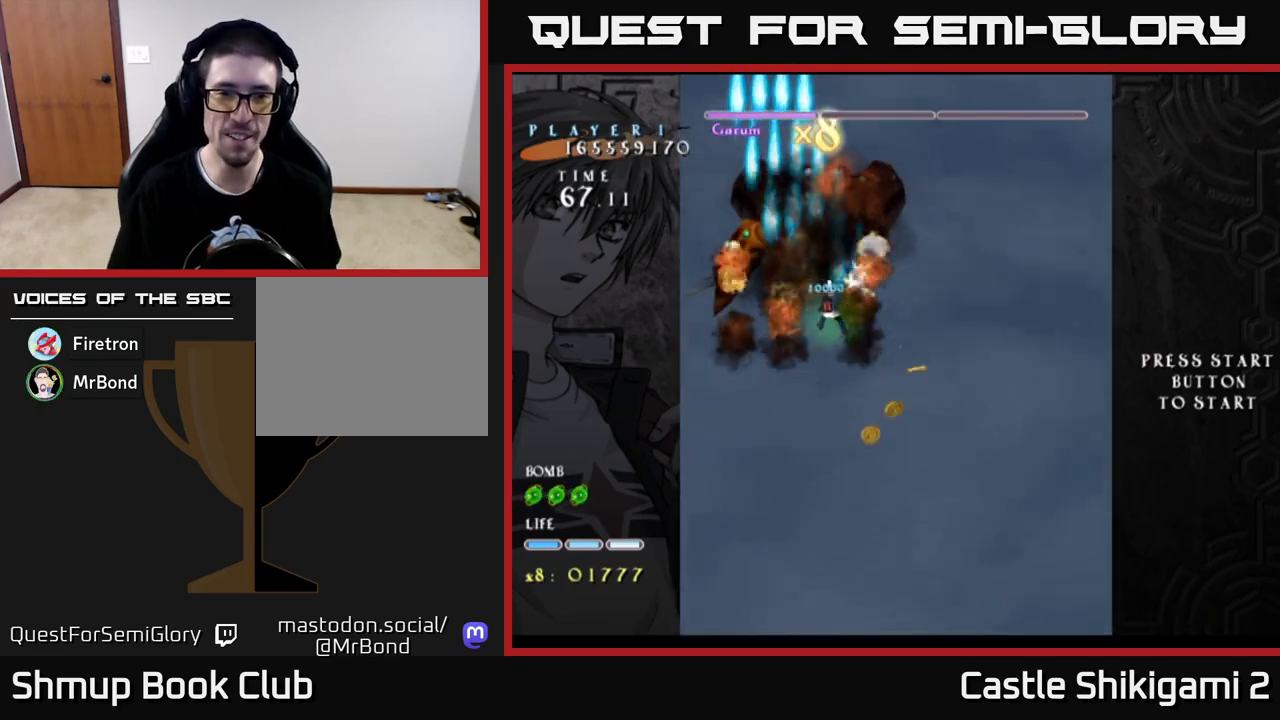
{"buttons": ["B", "DPAD_DOWN", "DPAD_RIGHT"], "left_stick": "center", "right_stick": "center", "events": [[83, "DPAD_RIGHT", "up"], [250, "DPAD_RIGHT", "down"]]}
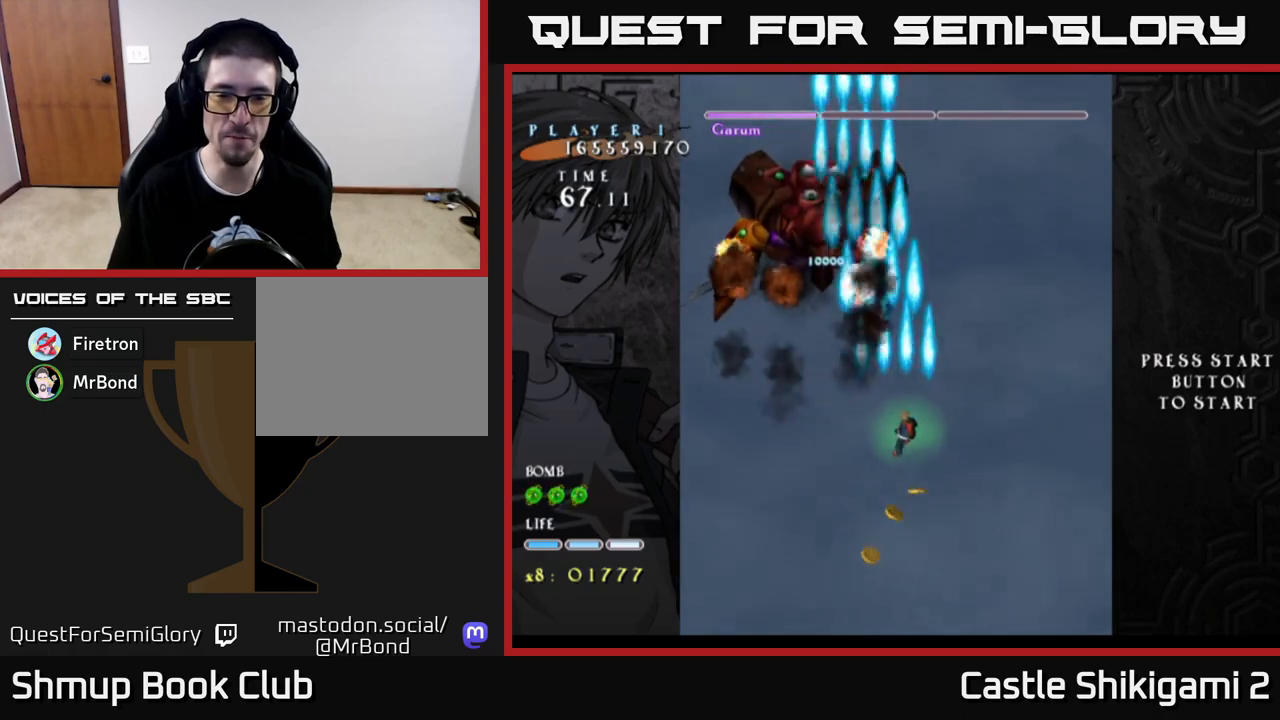
{"buttons": ["B", "DPAD_DOWN", "DPAD_LEFT"], "left_stick": "center", "right_stick": "center", "events": [[33, "DPAD_RIGHT", "up"], [467, "DPAD_LEFT", "down"]]}
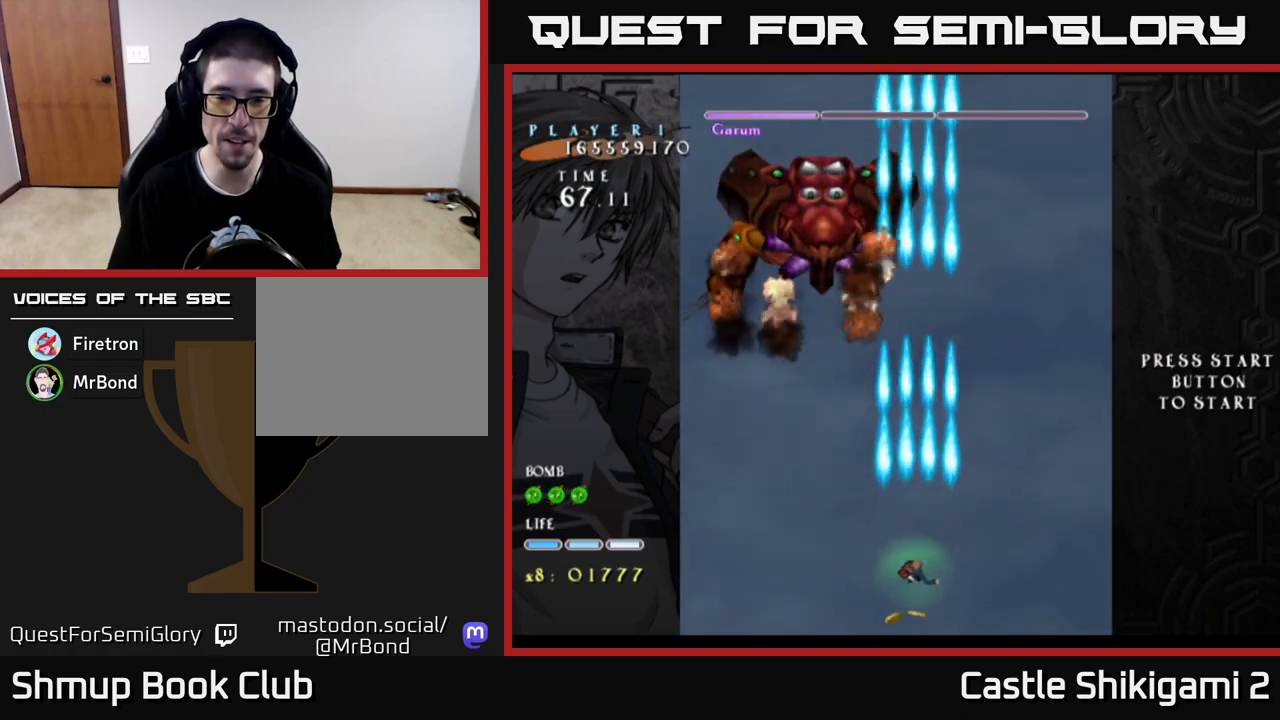
{"buttons": ["B", "DPAD_UP"], "left_stick": "center", "right_stick": "center", "events": [[17, "DPAD_DOWN", "up"], [117, "DPAD_UP", "down"], [200, "DPAD_LEFT", "up"]]}
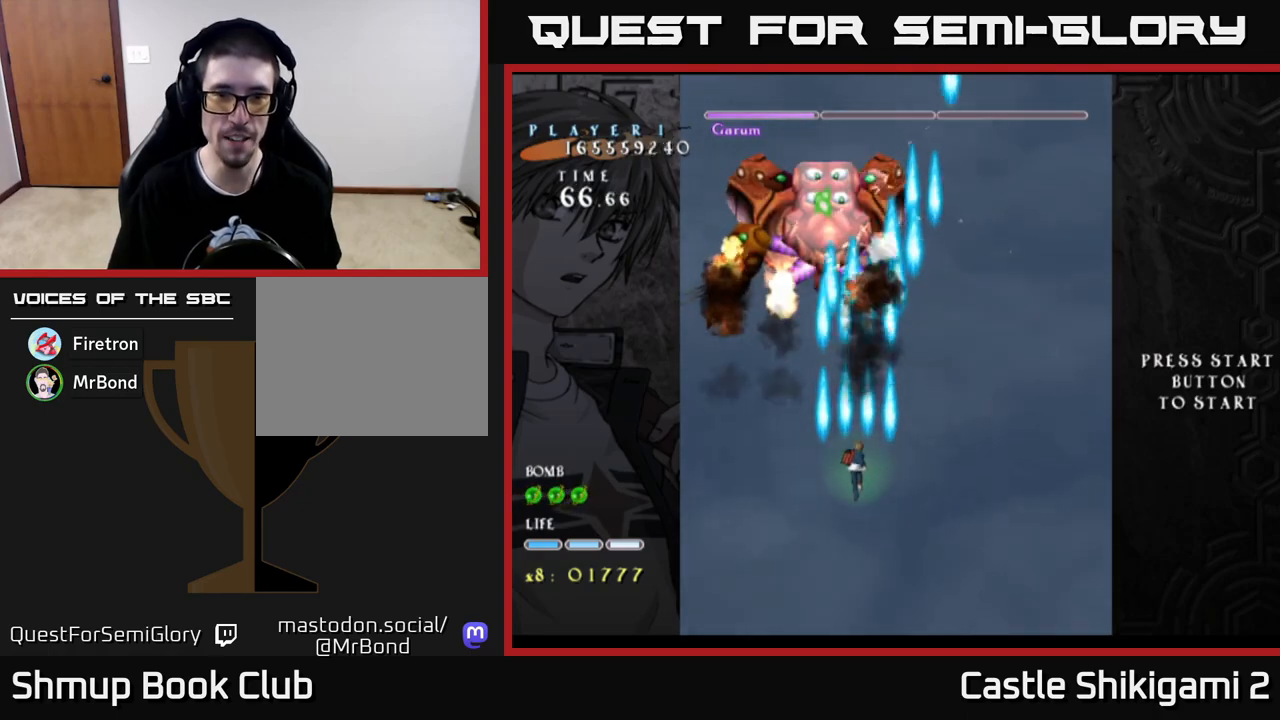
{"buttons": ["B"], "left_stick": "center", "right_stick": "center", "events": [[50, "DPAD_LEFT", "down"], [183, "DPAD_LEFT", "up"], [383, "DPAD_UP", "up"]]}
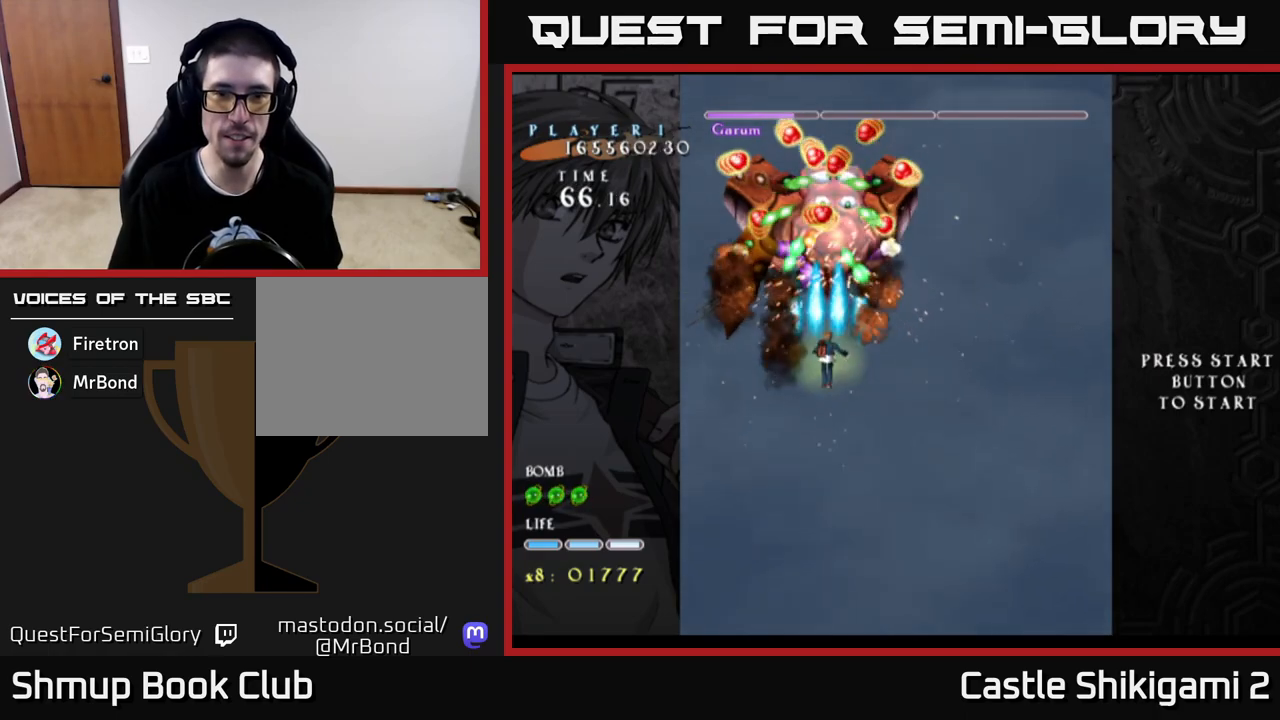
{"buttons": ["B"], "left_stick": "center", "right_stick": "center", "events": [[150, "DPAD_UP", "down"], [167, "DPAD_RIGHT", "down"], [217, "DPAD_UP", "up"], [233, "DPAD_RIGHT", "up"]]}
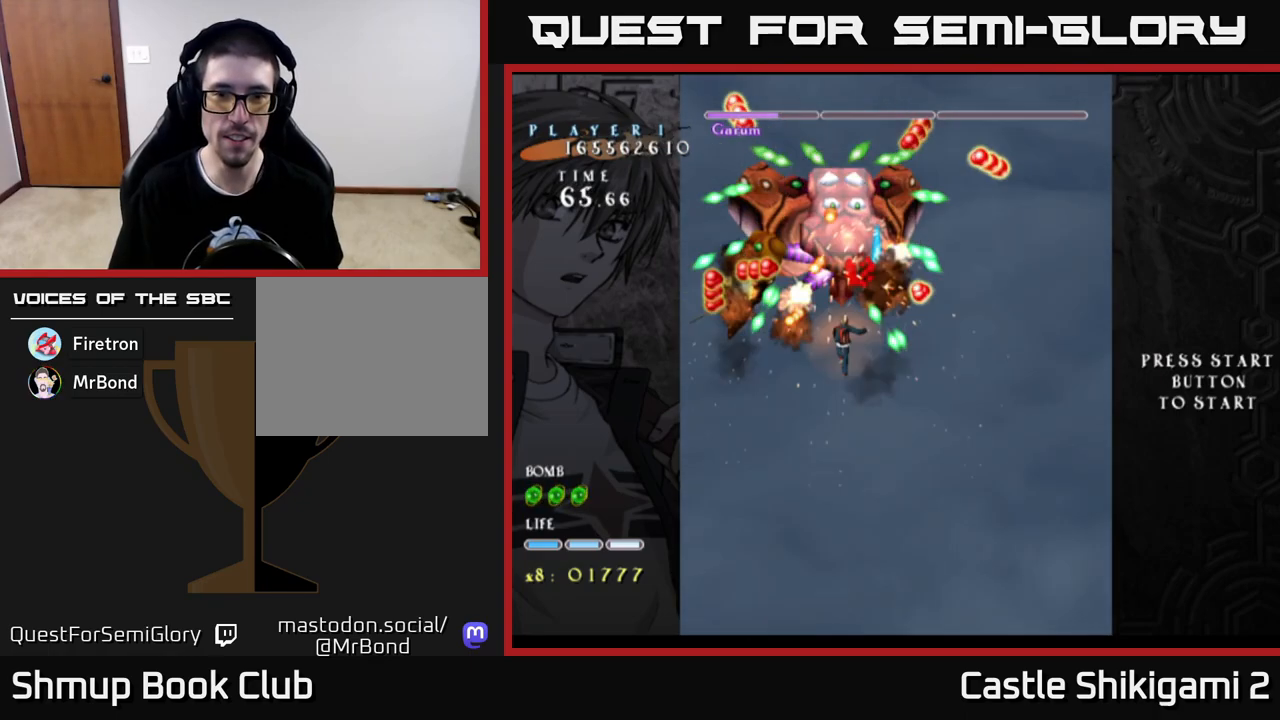
{"buttons": ["B"], "left_stick": "center", "right_stick": "center", "events": [[417, "DPAD_RIGHT", "down"], [467, "DPAD_RIGHT", "up"]]}
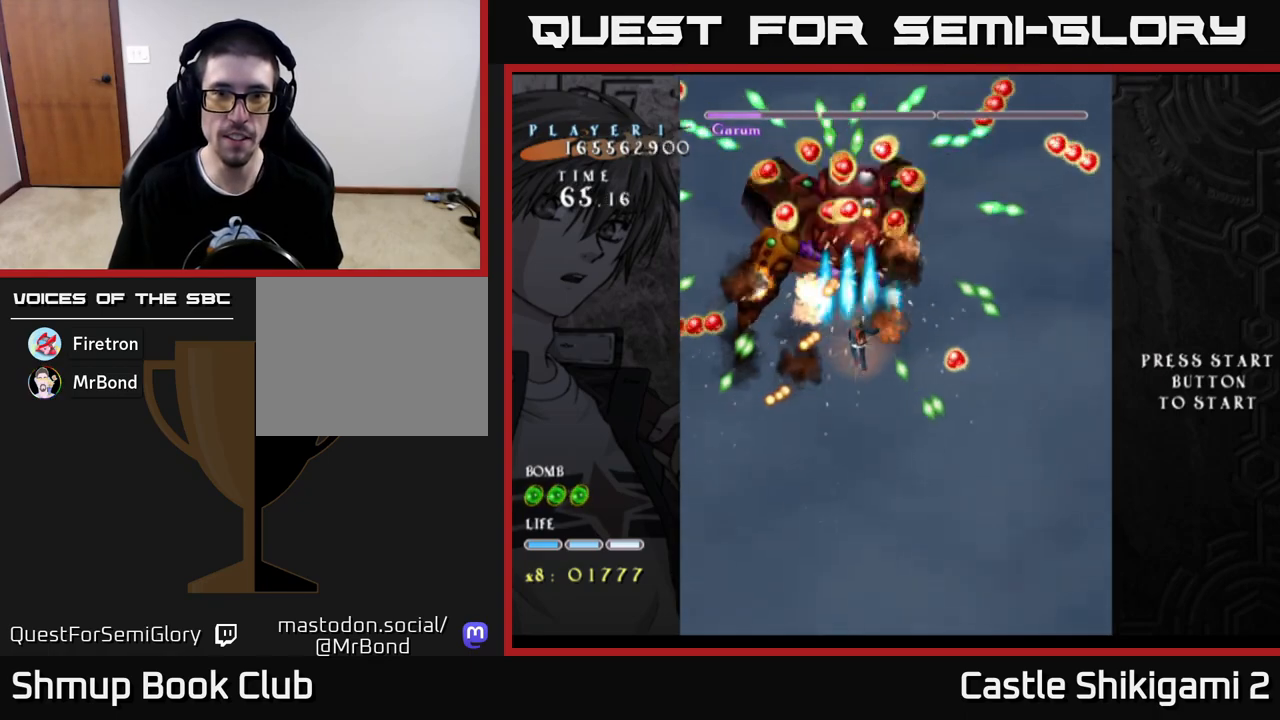
{"buttons": ["B", "DPAD_RIGHT"], "left_stick": "center", "right_stick": "center", "events": [[500, "DPAD_RIGHT", "down"]]}
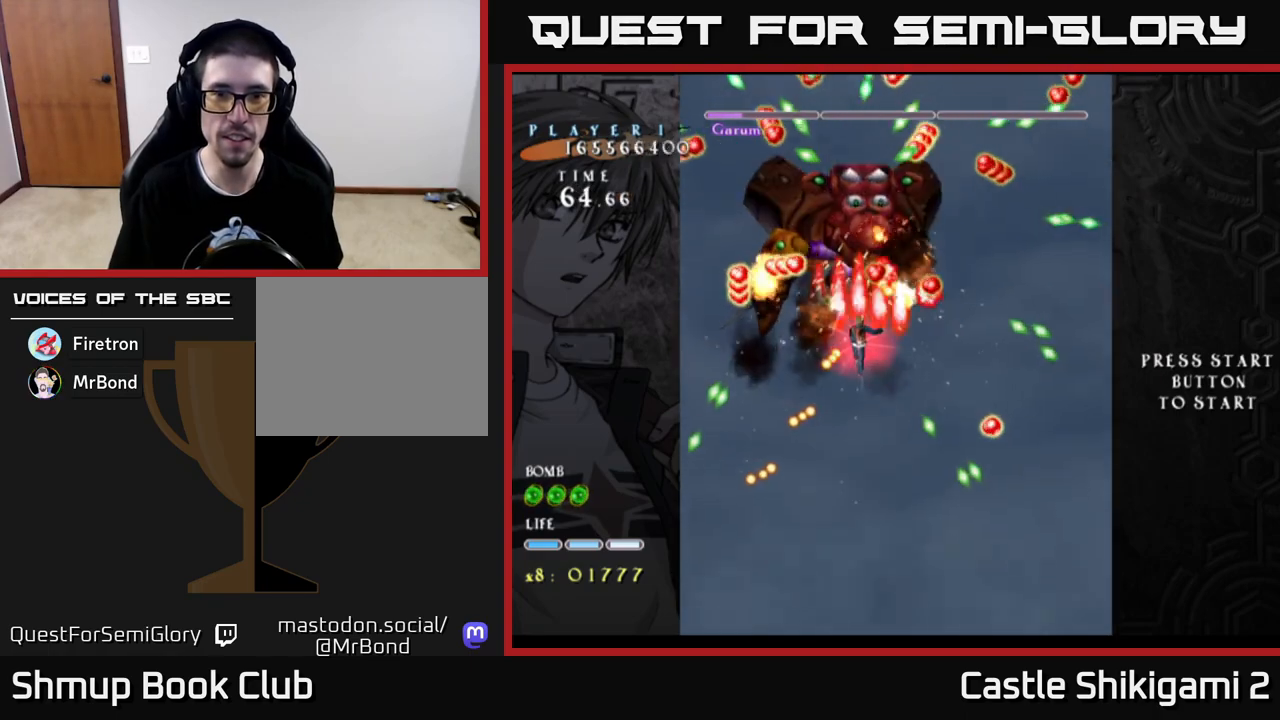
{"buttons": ["B", "X"], "left_stick": "center", "right_stick": "center", "events": [[33, "DPAD_RIGHT", "up"], [183, "DPAD_DOWN", "down"], [283, "DPAD_DOWN", "up"], [500, "X", "down"]]}
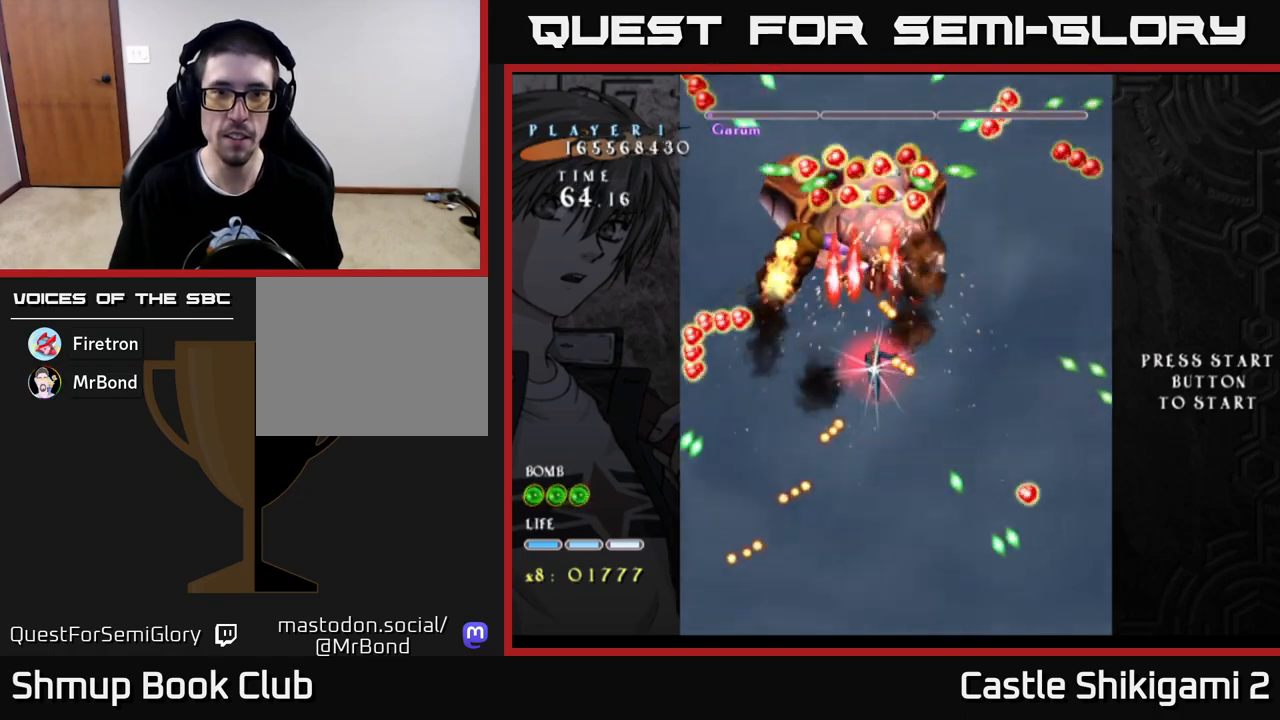
{"buttons": ["X", "DPAD_RIGHT"], "left_stick": "center", "right_stick": "center", "events": [[17, "B", "up"], [183, "DPAD_LEFT", "down"], [350, "DPAD_DOWN", "down"], [350, "DPAD_LEFT", "up"], [417, "DPAD_RIGHT", "down"], [450, "DPAD_DOWN", "up"]]}
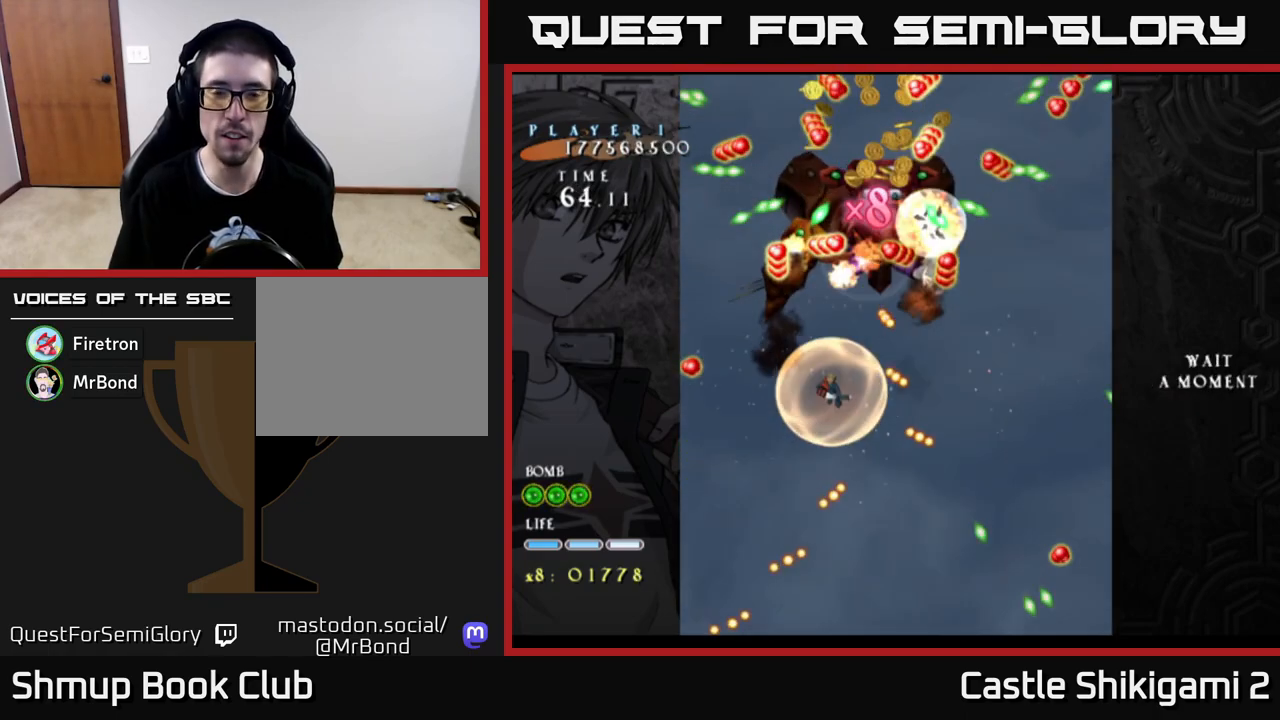
{"buttons": ["B", "DPAD_UP", "DPAD_RIGHT"], "left_stick": "center", "right_stick": "center", "events": [[33, "DPAD_RIGHT", "up"], [33, "DPAD_UP", "down"], [150, "DPAD_LEFT", "down"], [200, "DPAD_UP", "up"], [200, "X", "up"], [283, "DPAD_LEFT", "up"], [317, "DPAD_RIGHT", "down"], [367, "DPAD_RIGHT", "up"], [367, "DPAD_UP", "down"], [467, "DPAD_RIGHT", "down"], [500, "B", "down"]]}
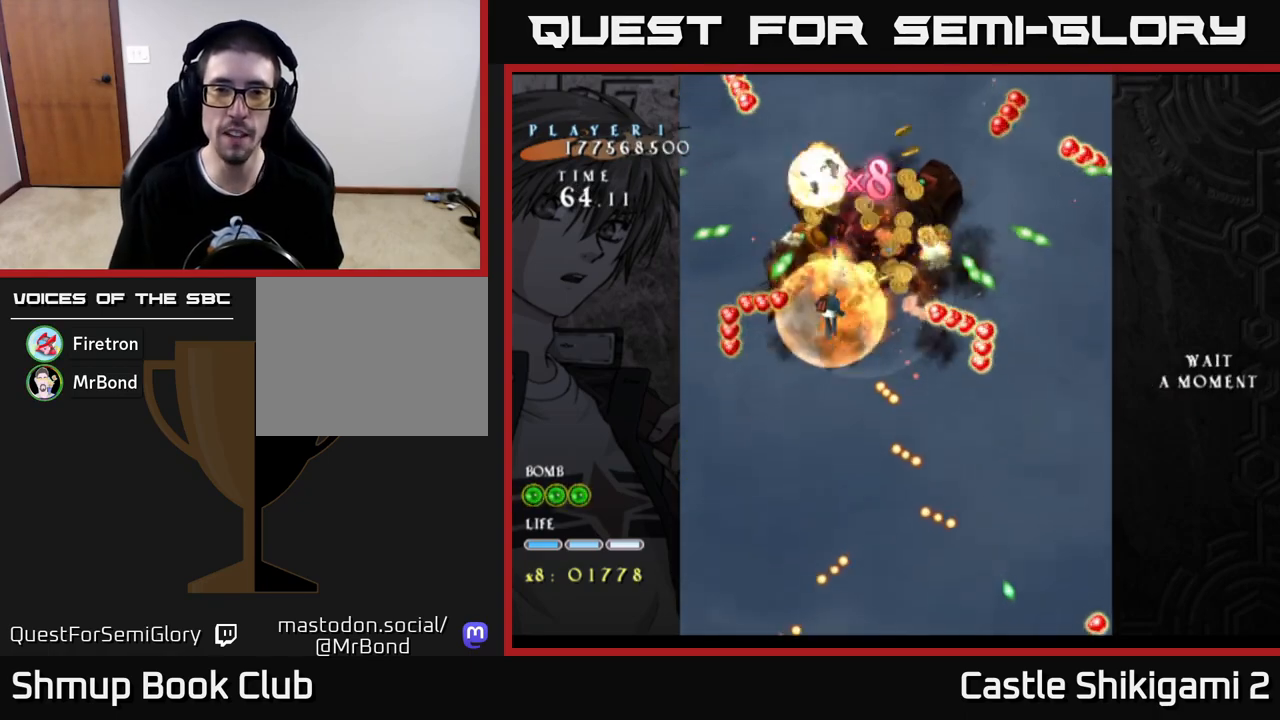
{"buttons": ["DPAD_DOWN", "DPAD_LEFT"], "left_stick": "center", "right_stick": "center", "events": [[33, "DPAD_UP", "up"], [167, "DPAD_DOWN", "down"], [217, "DPAD_RIGHT", "up"], [283, "DPAD_LEFT", "down"], [333, "B", "up"]]}
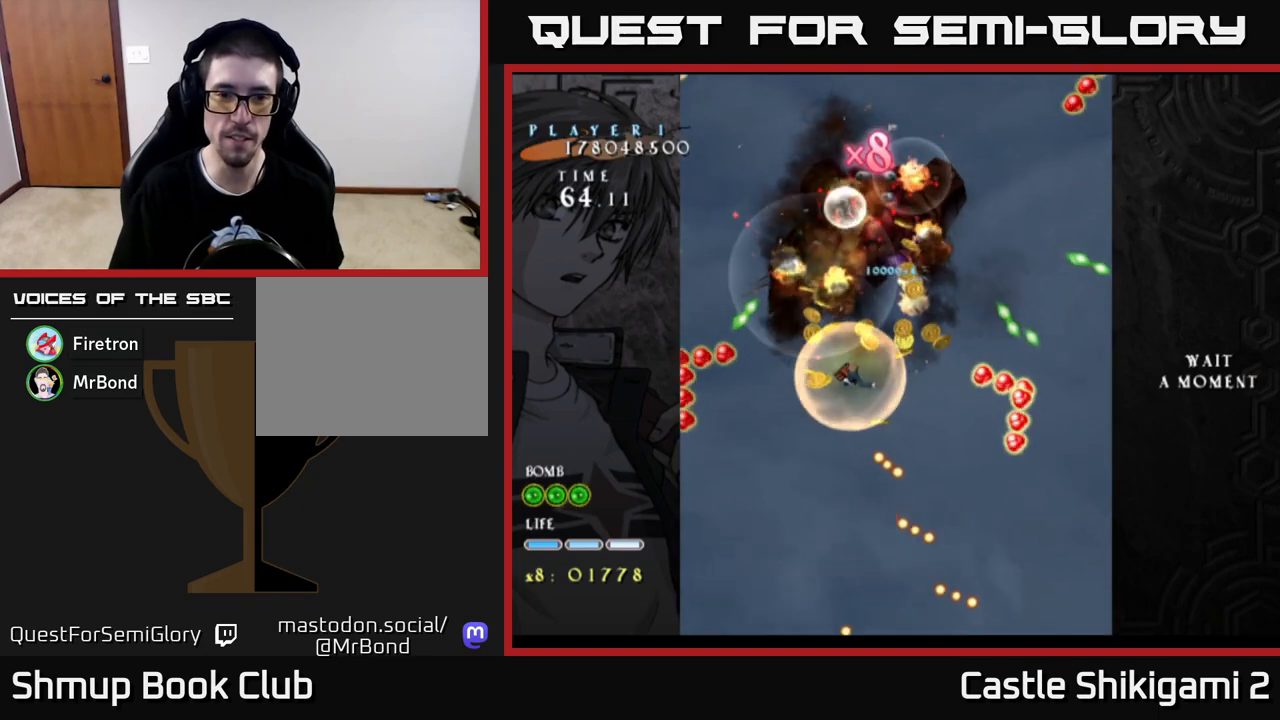
{"buttons": ["DPAD_DOWN"], "left_stick": "center", "right_stick": "center", "events": [[133, "DPAD_DOWN", "up"], [167, "DPAD_UP", "down"], [200, "DPAD_LEFT", "up"], [283, "DPAD_RIGHT", "down"], [300, "DPAD_UP", "up"], [350, "DPAD_DOWN", "down"], [467, "DPAD_RIGHT", "up"]]}
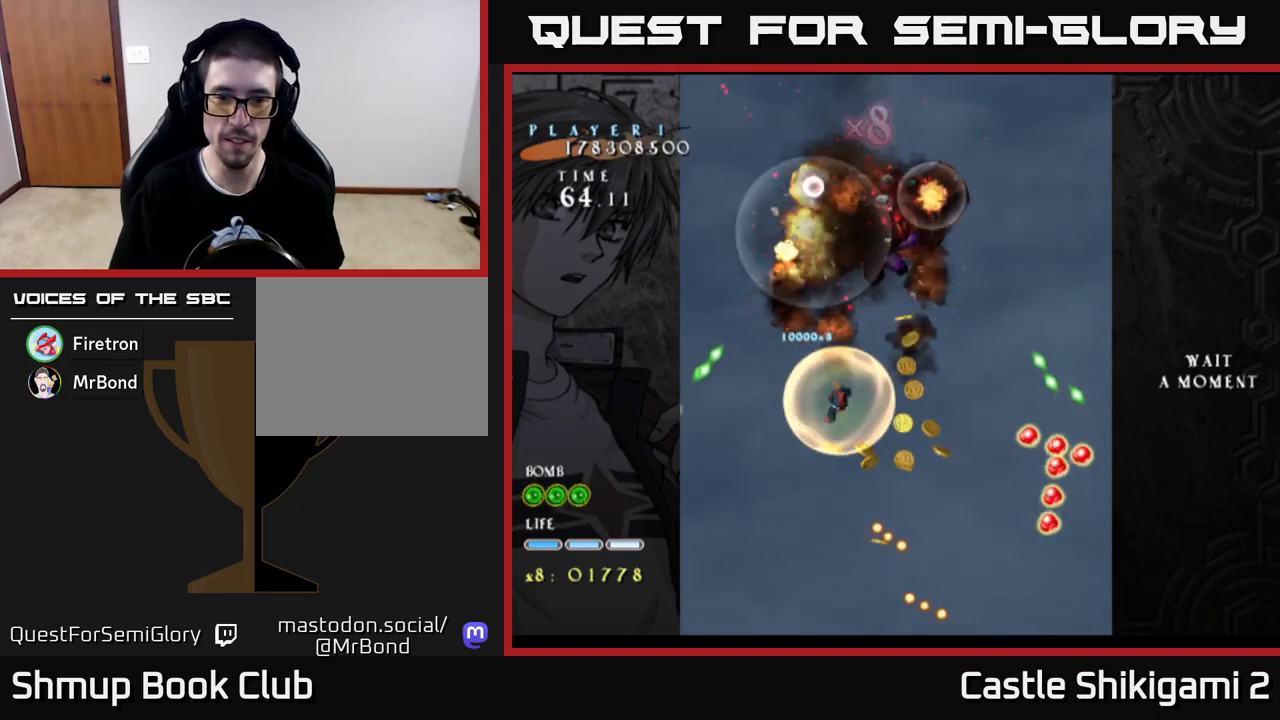
{"buttons": ["DPAD_DOWN", "DPAD_RIGHT"], "left_stick": "center", "right_stick": "center", "events": [[333, "DPAD_RIGHT", "down"]]}
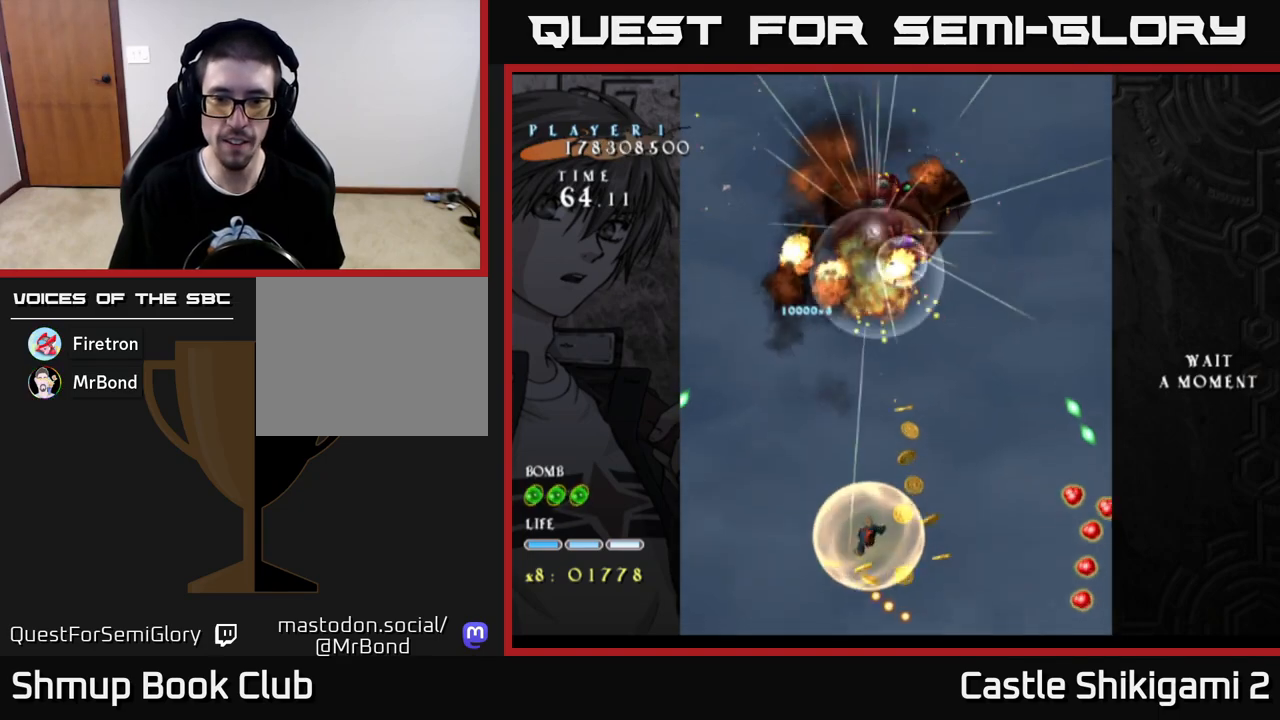
{"buttons": ["DPAD_UP"], "left_stick": "center", "right_stick": "center", "events": [[317, "DPAD_RIGHT", "up"], [333, "DPAD_DOWN", "up"], [350, "DPAD_LEFT", "down"], [450, "DPAD_UP", "down"], [500, "DPAD_LEFT", "up"]]}
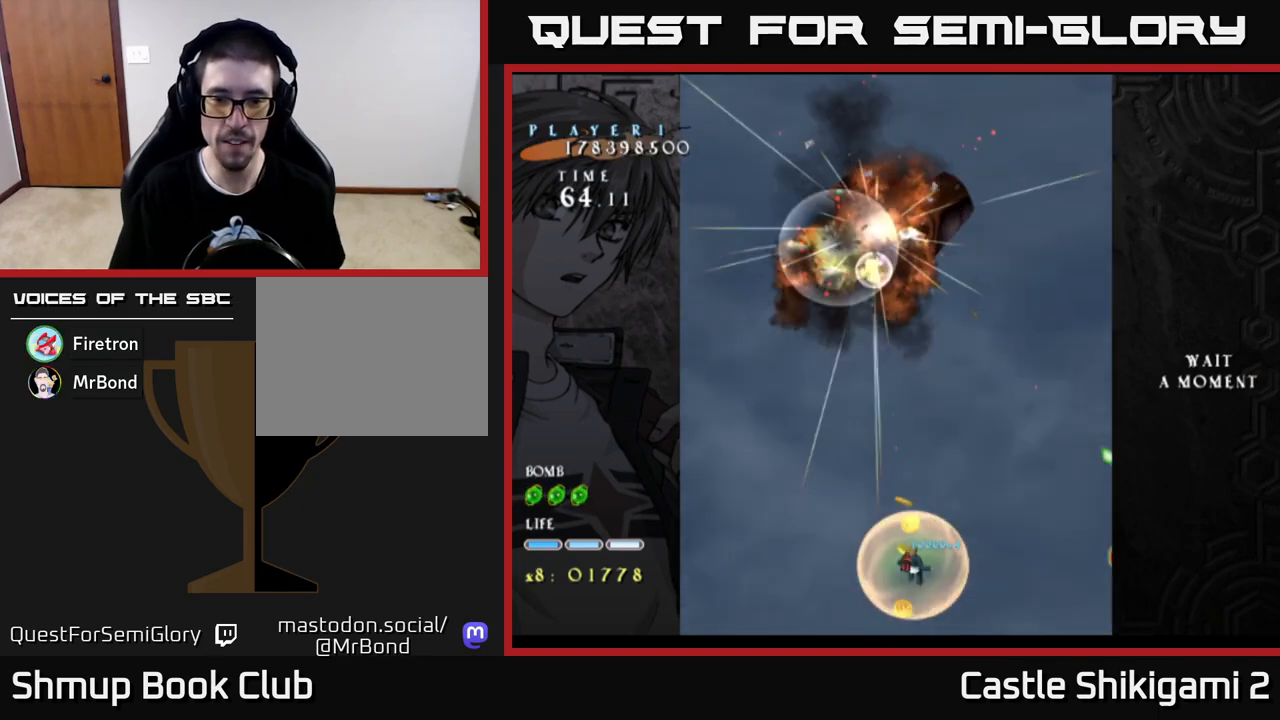
{"buttons": ["DPAD_UP", "DPAD_LEFT"], "left_stick": "center", "right_stick": "center", "events": [[17, "DPAD_RIGHT", "down"], [50, "DPAD_RIGHT", "up"], [183, "DPAD_LEFT", "down"], [317, "DPAD_LEFT", "up"], [483, "DPAD_LEFT", "down"]]}
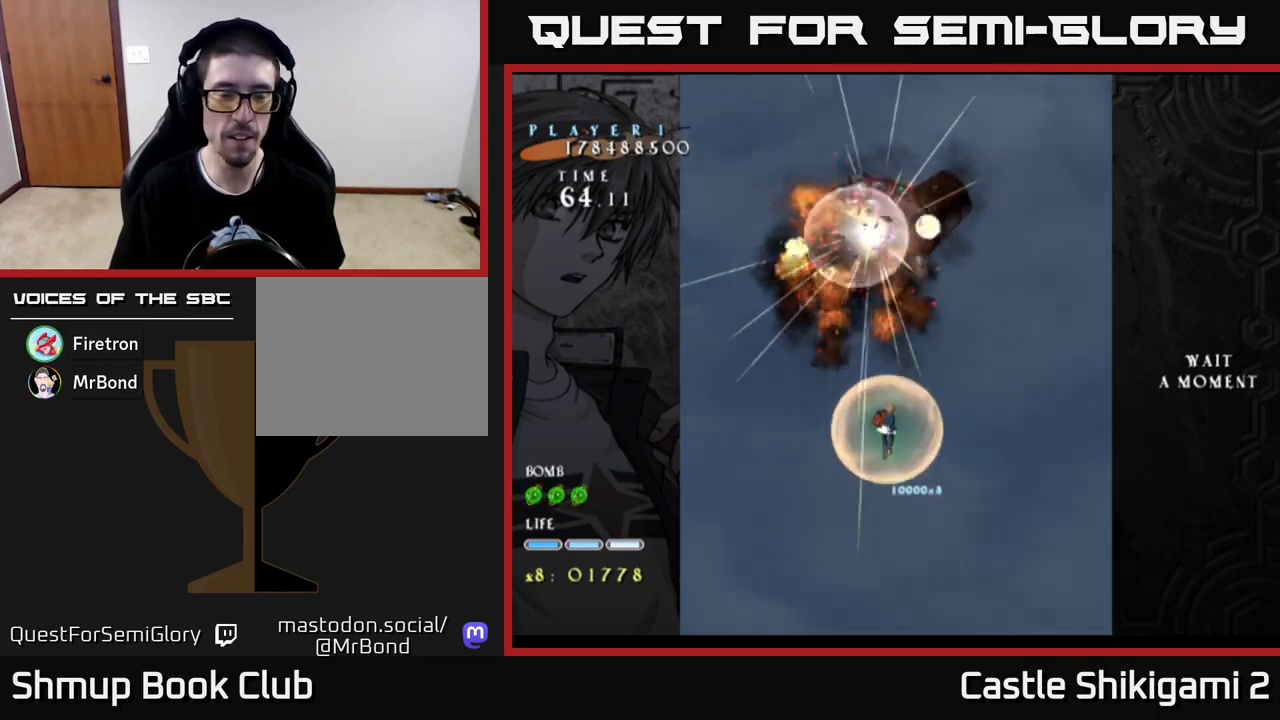
{"buttons": [], "left_stick": "center", "right_stick": "center", "events": [[117, "DPAD_LEFT", "up"], [350, "DPAD_UP", "up"]]}
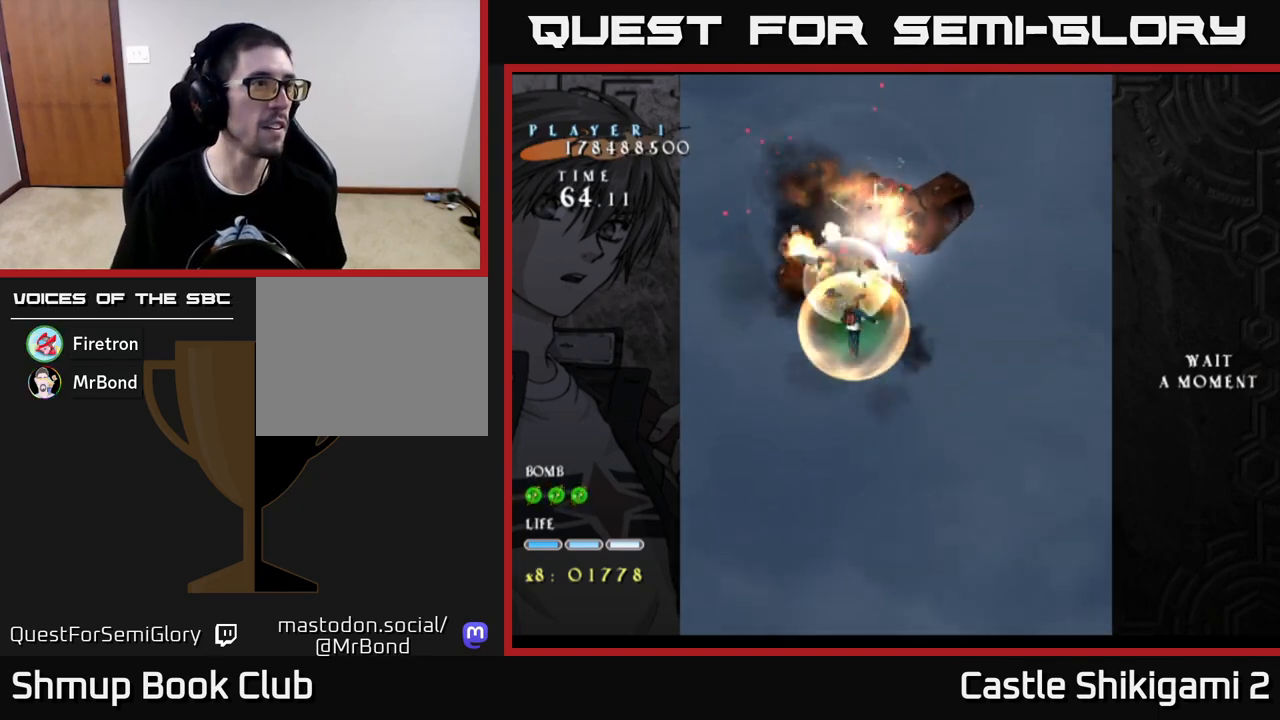
{"buttons": ["DPAD_DOWN"], "left_stick": "center", "right_stick": "center", "events": [[367, "DPAD_DOWN", "down"]]}
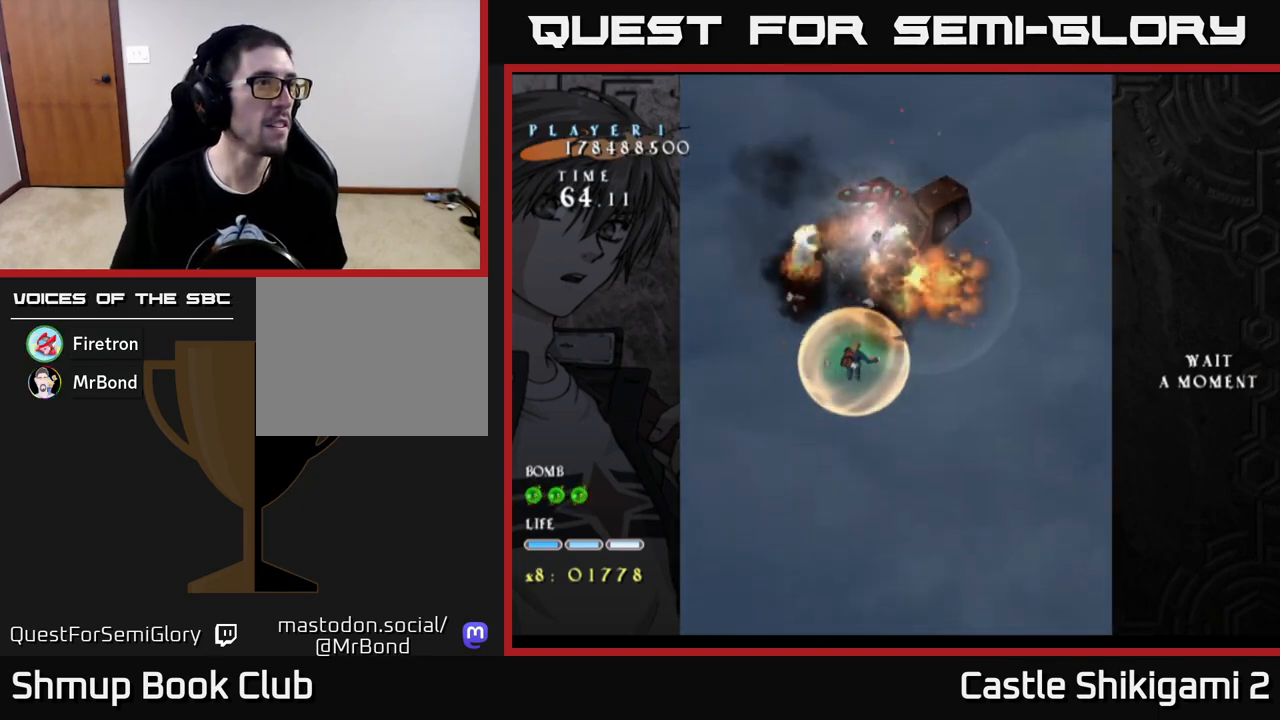
{"buttons": ["DPAD_RIGHT"], "left_stick": "center", "right_stick": "center", "events": [[50, "DPAD_RIGHT", "down"], [250, "DPAD_RIGHT", "up"], [500, "DPAD_DOWN", "up"], [500, "DPAD_RIGHT", "down"]]}
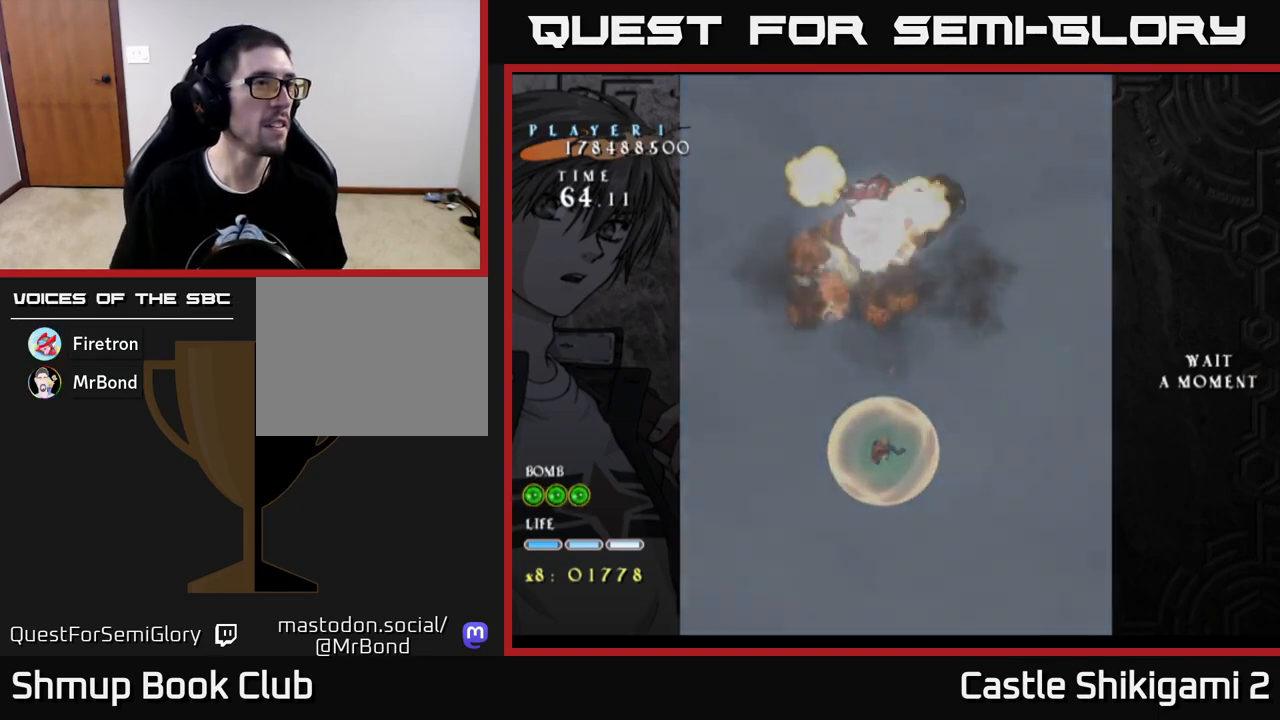
{"buttons": [], "left_stick": "center", "right_stick": "center", "events": [[167, "DPAD_RIGHT", "up"]]}
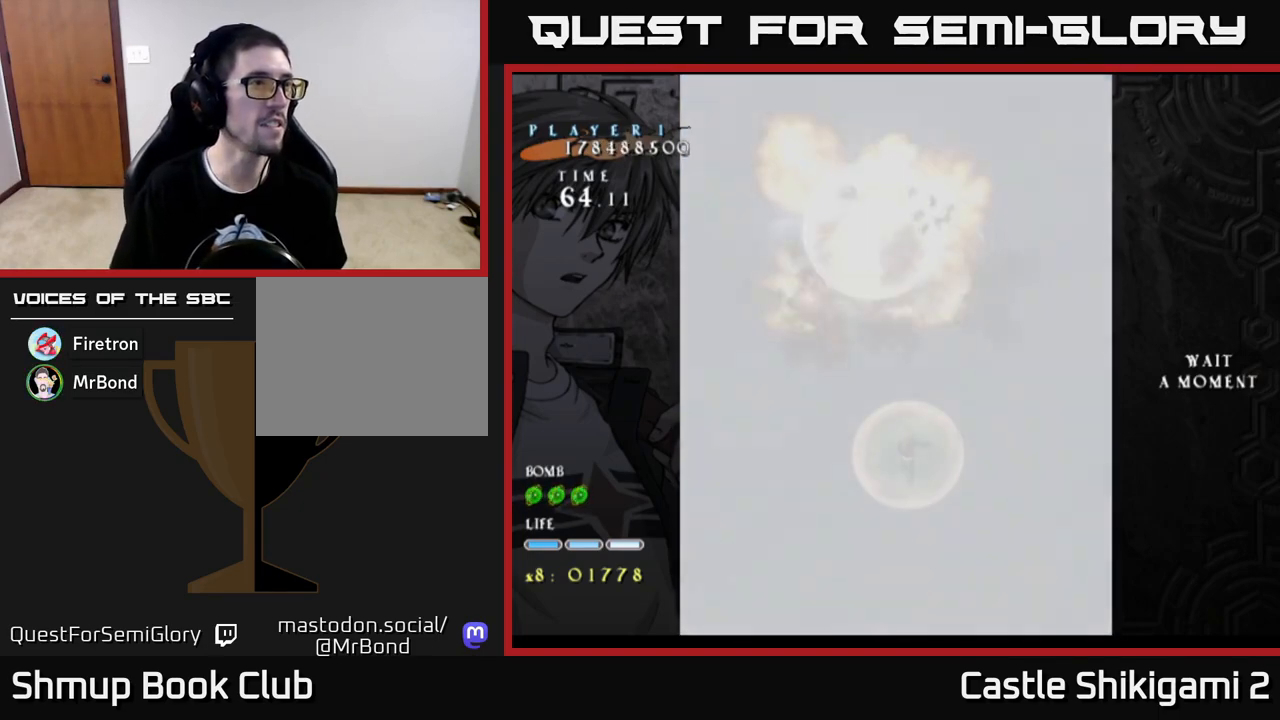
{"buttons": [], "left_stick": "center", "right_stick": "center", "events": []}
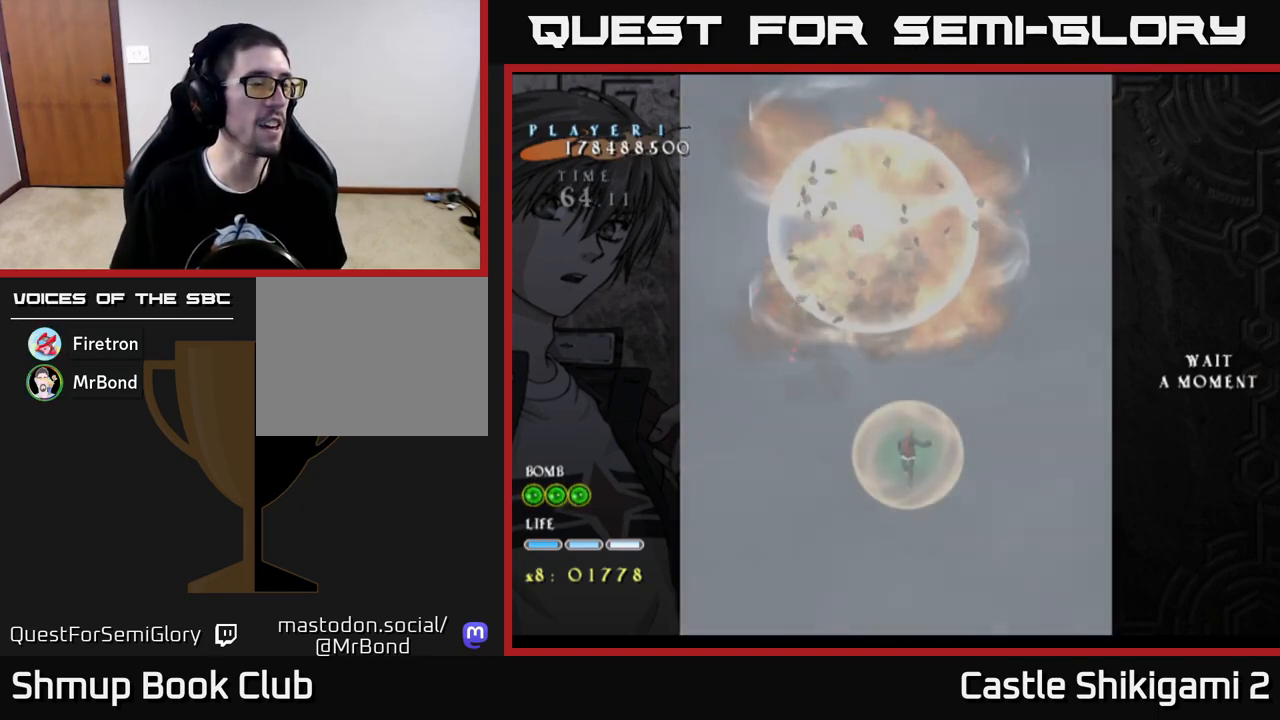
{"buttons": [], "left_stick": "center", "right_stick": "center", "events": []}
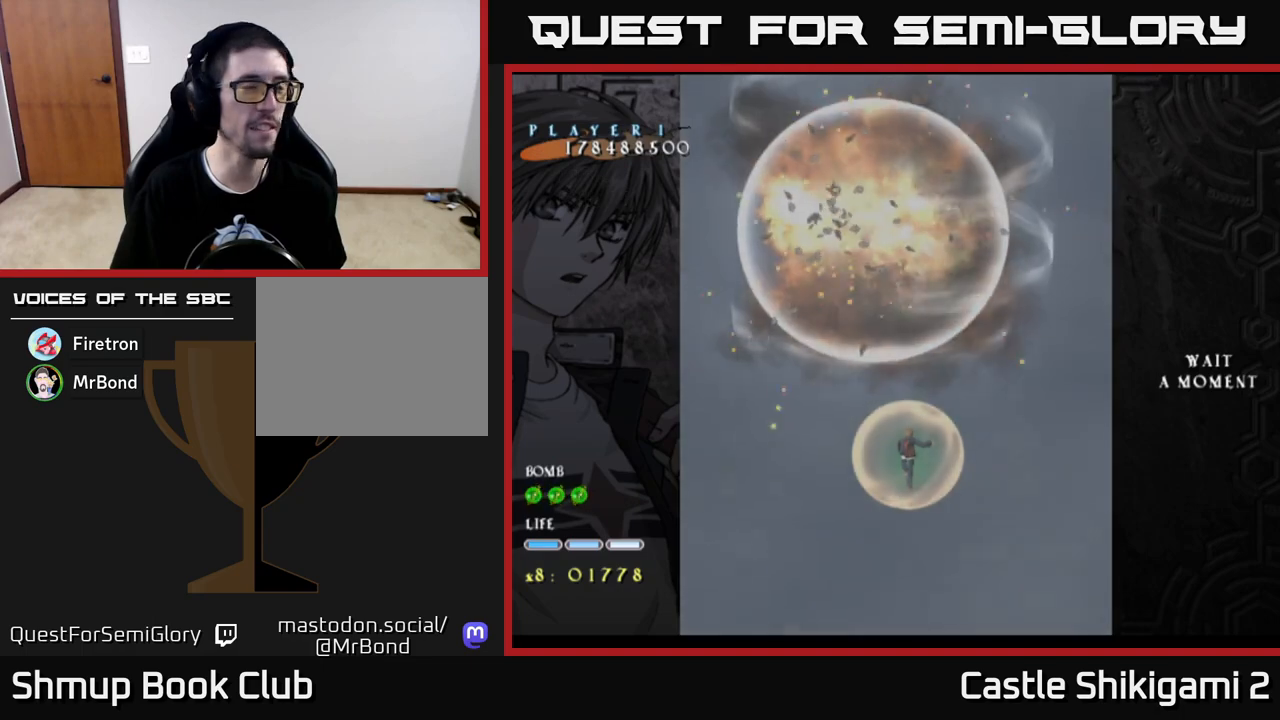
{"buttons": [], "left_stick": "center", "right_stick": "center", "events": []}
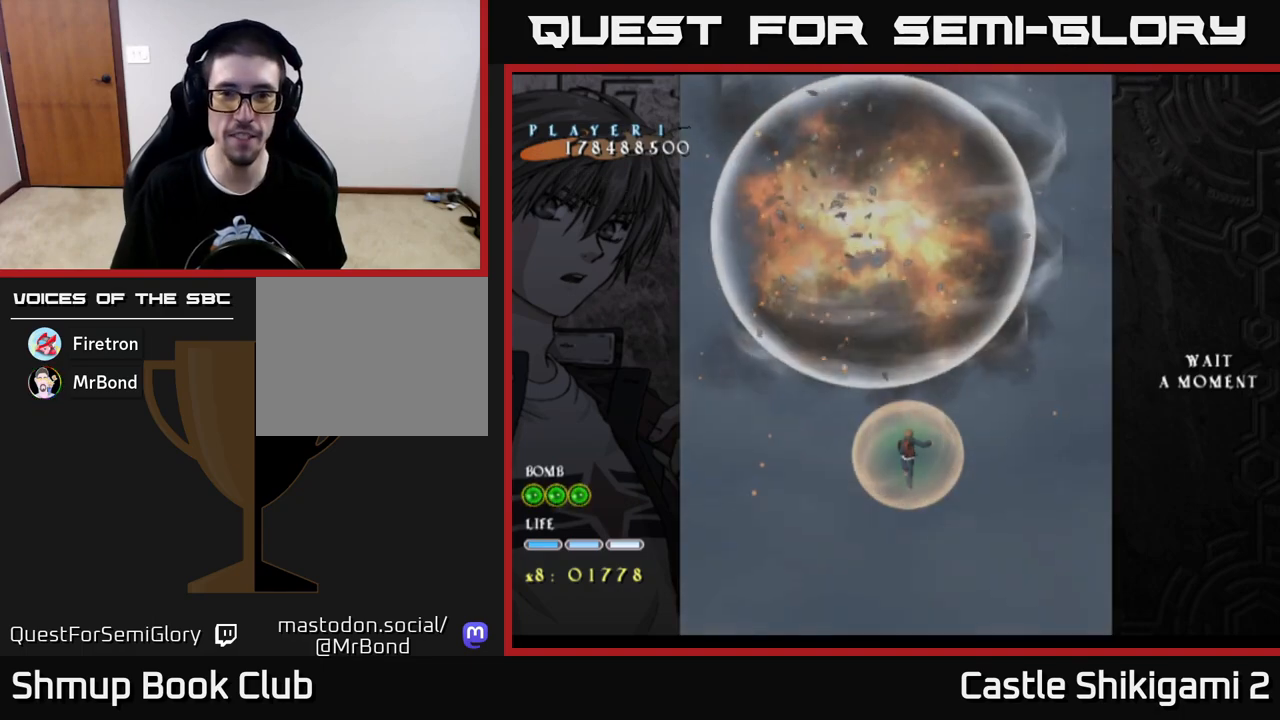
{"buttons": [], "left_stick": "center", "right_stick": "center", "events": [[183, "DPAD_DOWN", "down"], [317, "DPAD_DOWN", "up"]]}
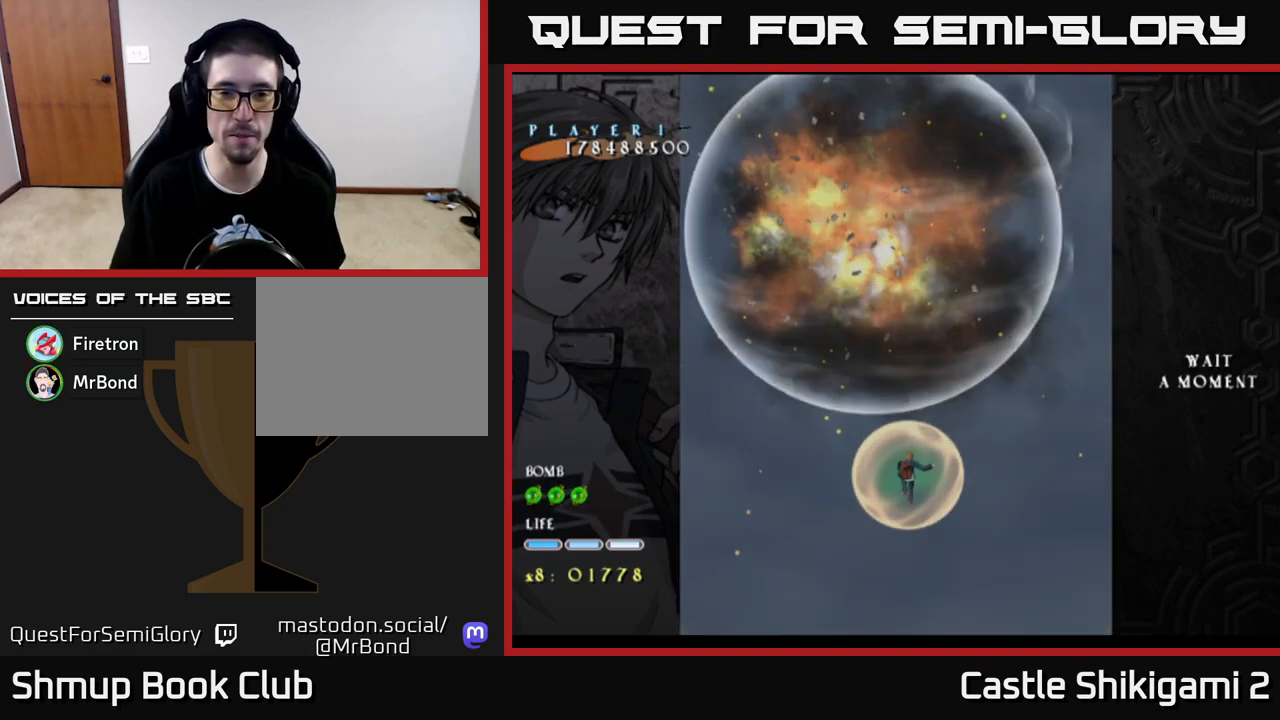
{"buttons": [], "left_stick": "center", "right_stick": "center", "events": [[100, "DPAD_DOWN", "down"], [217, "DPAD_DOWN", "up"], [283, "DPAD_LEFT", "down"], [417, "DPAD_LEFT", "up"]]}
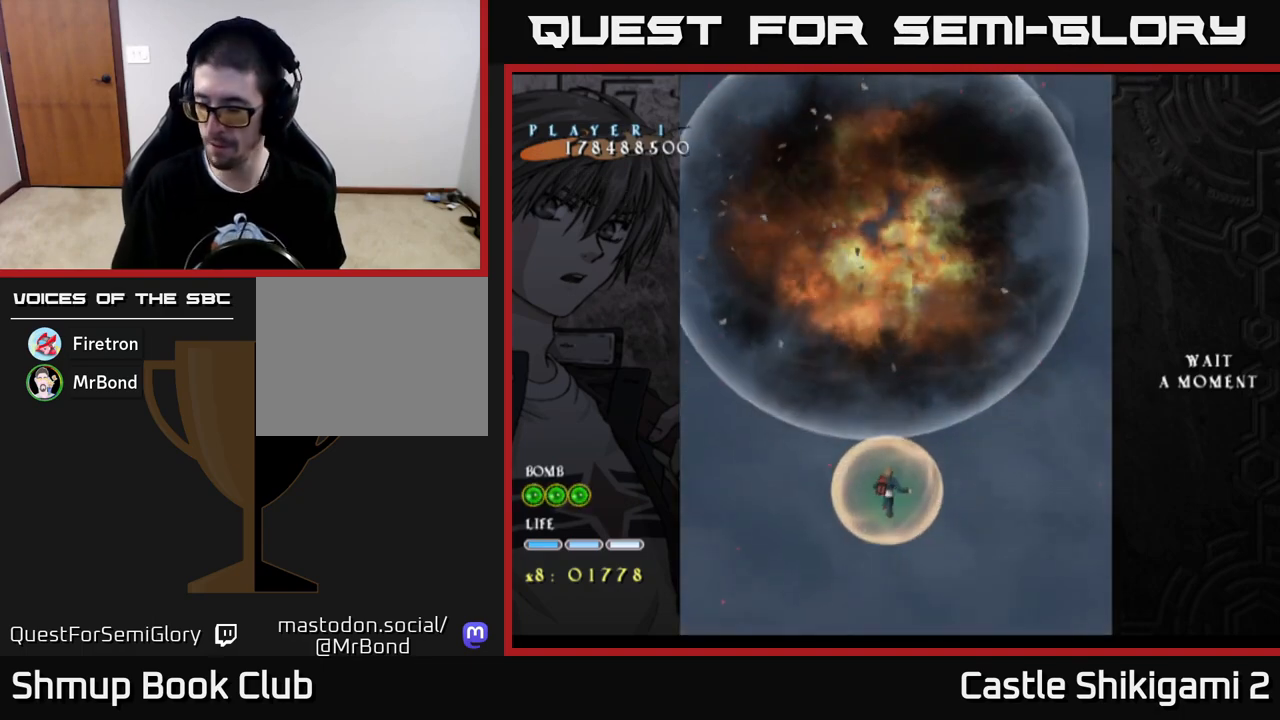
{"buttons": [], "left_stick": "center", "right_stick": "center", "events": [[133, "DPAD_DOWN", "down"], [150, "DPAD_RIGHT", "down"], [250, "DPAD_RIGHT", "up"], [267, "DPAD_DOWN", "up"]]}